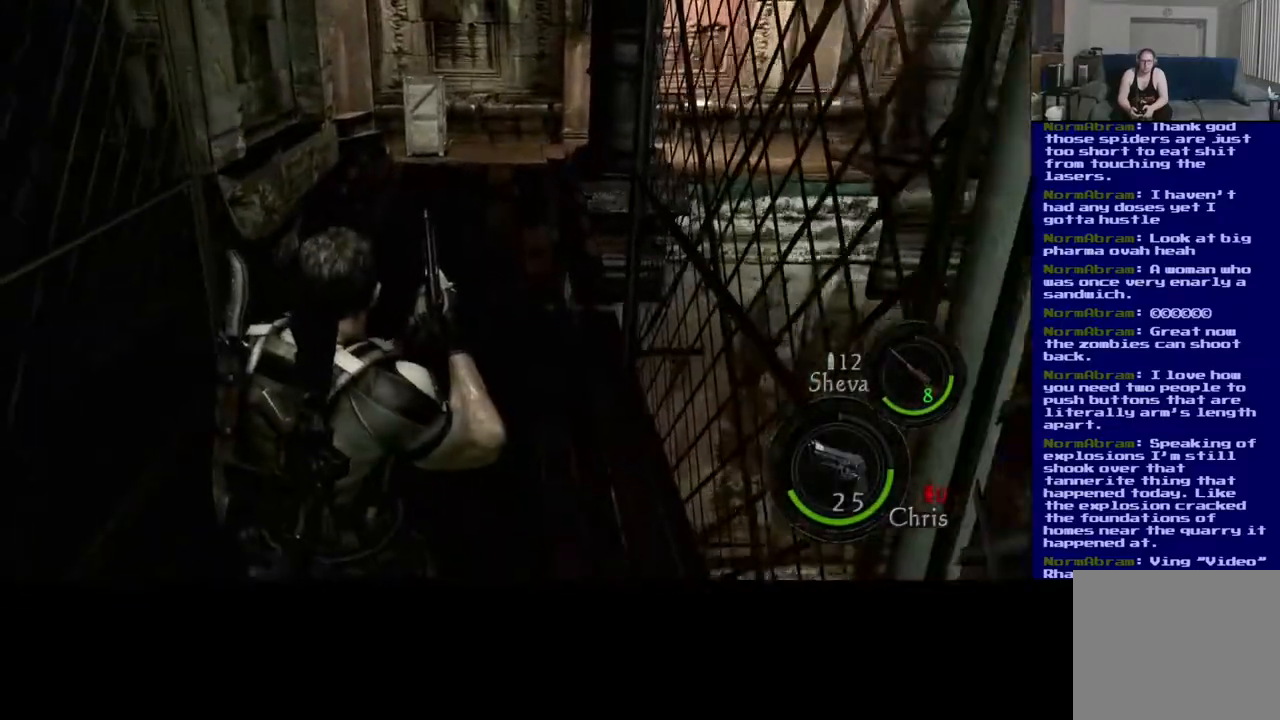
Gameplay with a controller (Xbox layout); each line is a JSON object with the inputs held at the frame after it. "events" lists button and stick changes between this image and that frame as [ms after this image, input, new state], when the widget could be followed in between.
{"buttons": [], "left_stick": "up", "right_stick": "center", "events": []}
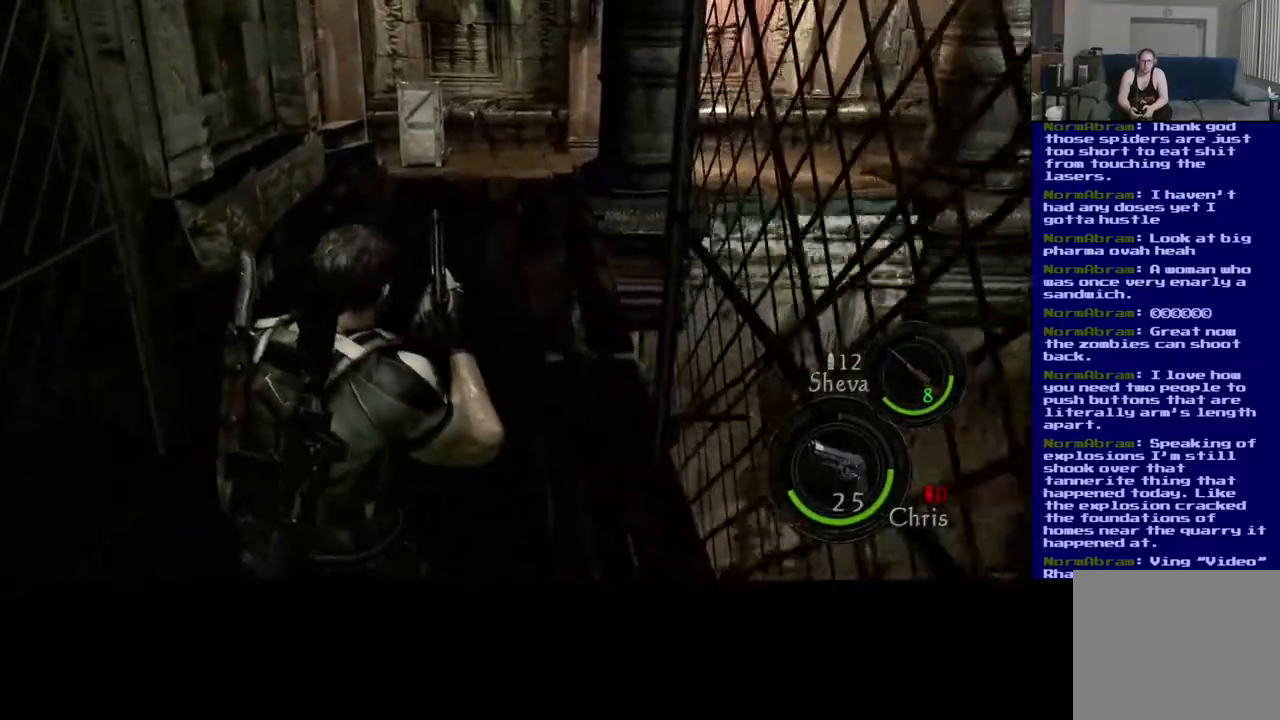
{"buttons": [], "left_stick": "up", "right_stick": "center", "events": []}
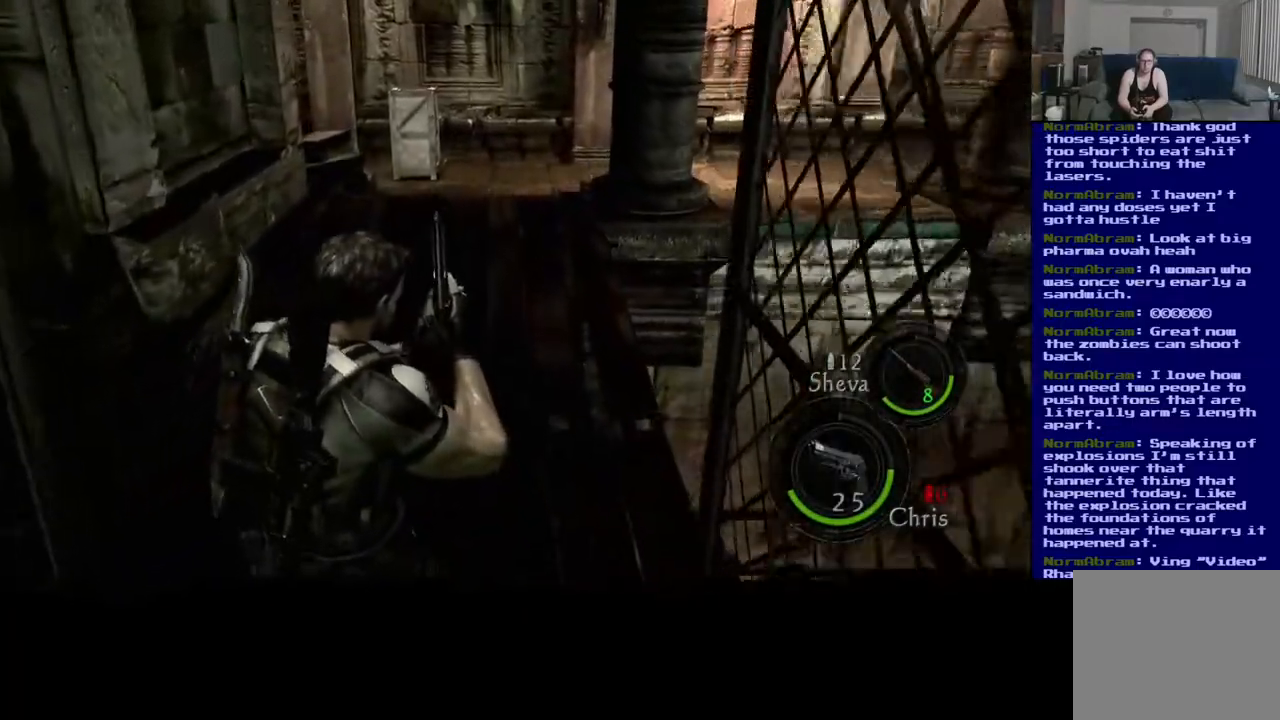
{"buttons": [], "left_stick": "up", "right_stick": "center", "events": []}
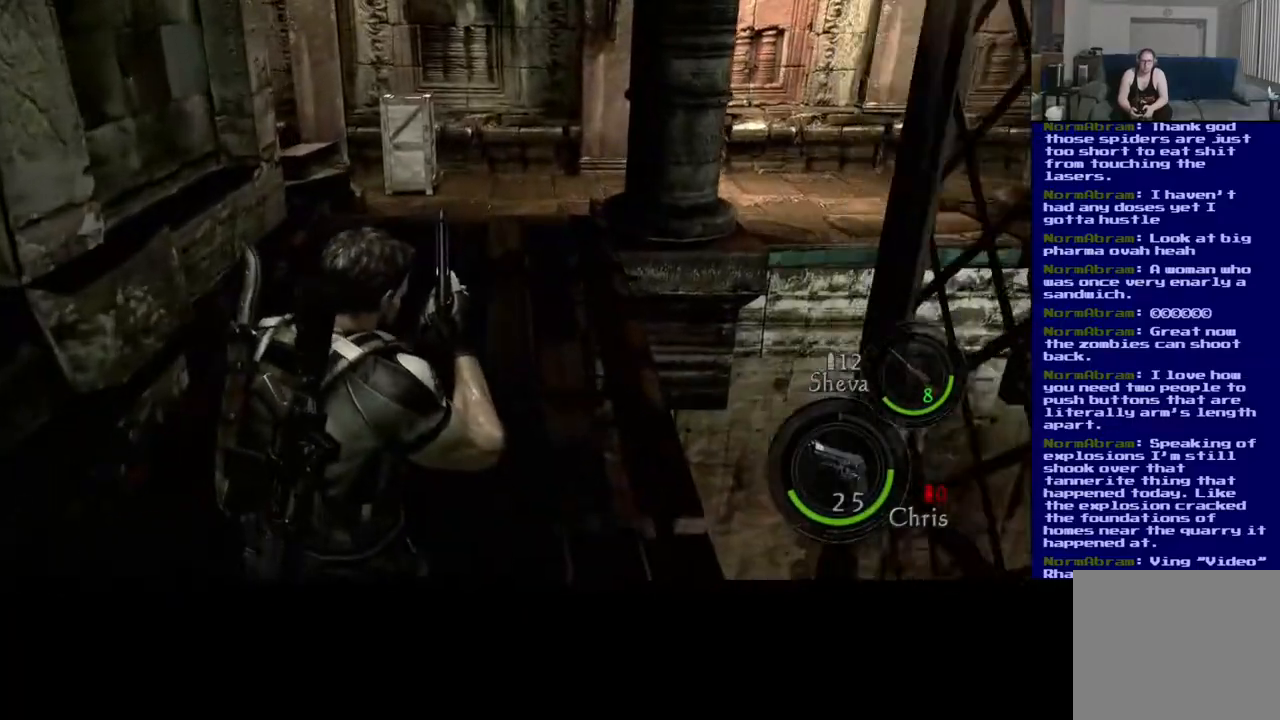
{"buttons": [], "left_stick": "up", "right_stick": "center", "events": []}
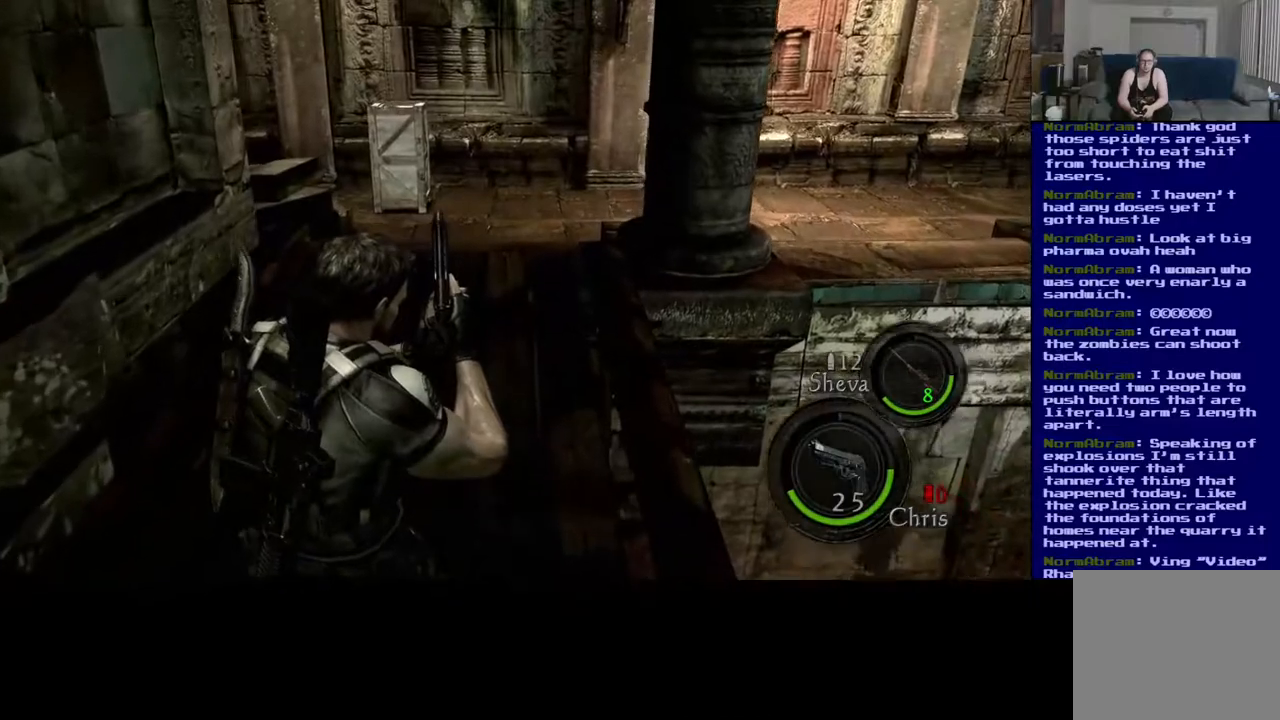
{"buttons": [], "left_stick": "up", "right_stick": "center", "events": []}
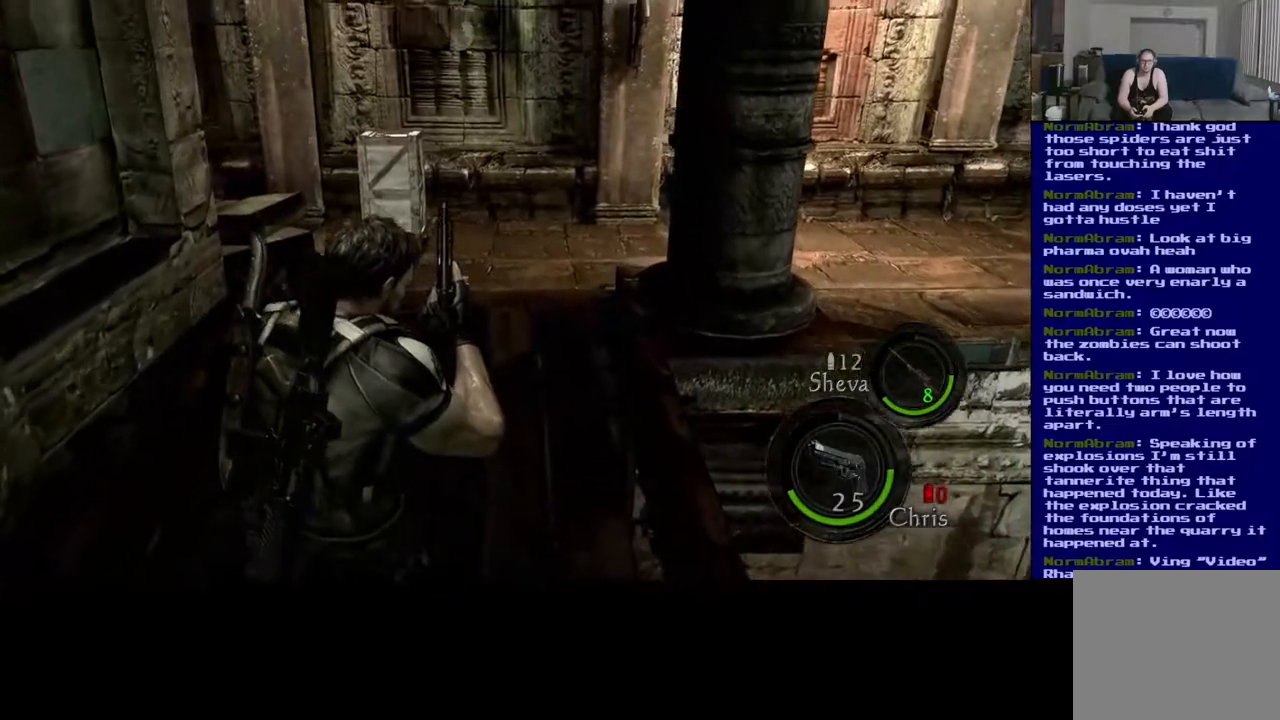
{"buttons": [], "left_stick": "up", "right_stick": "center", "events": []}
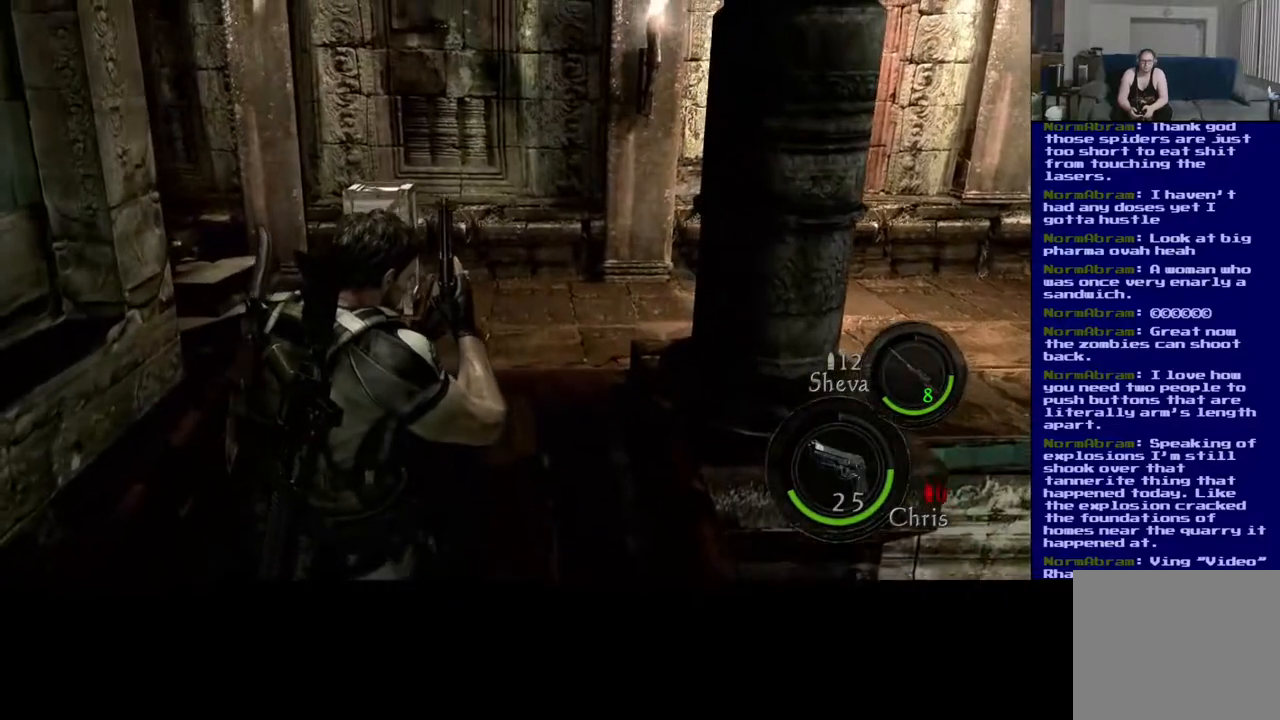
{"buttons": [], "left_stick": "up", "right_stick": "center", "events": [[67, "right_stick", "left"], [317, "right_stick", "center"]]}
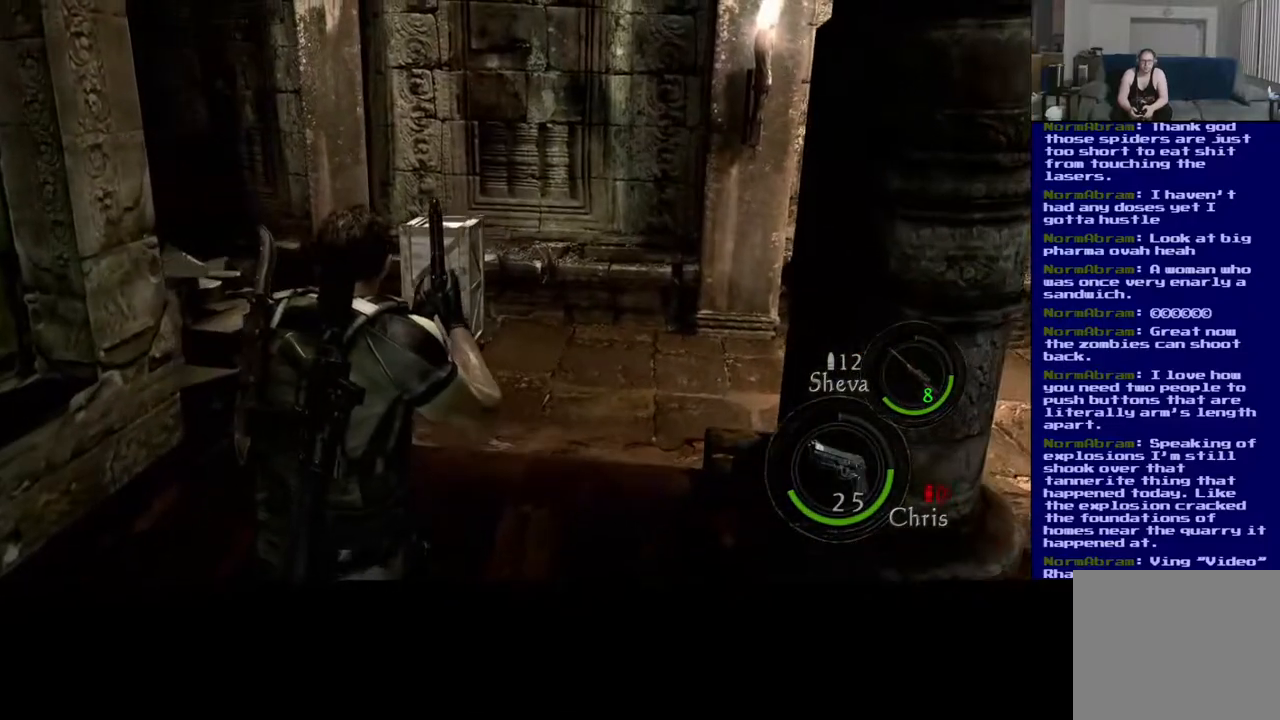
{"buttons": [], "left_stick": "up-right", "right_stick": "down-left", "events": [[17, "right_stick", "left"], [183, "left_stick", "up-right"], [250, "right_stick", "center"], [367, "right_stick", "down-left"]]}
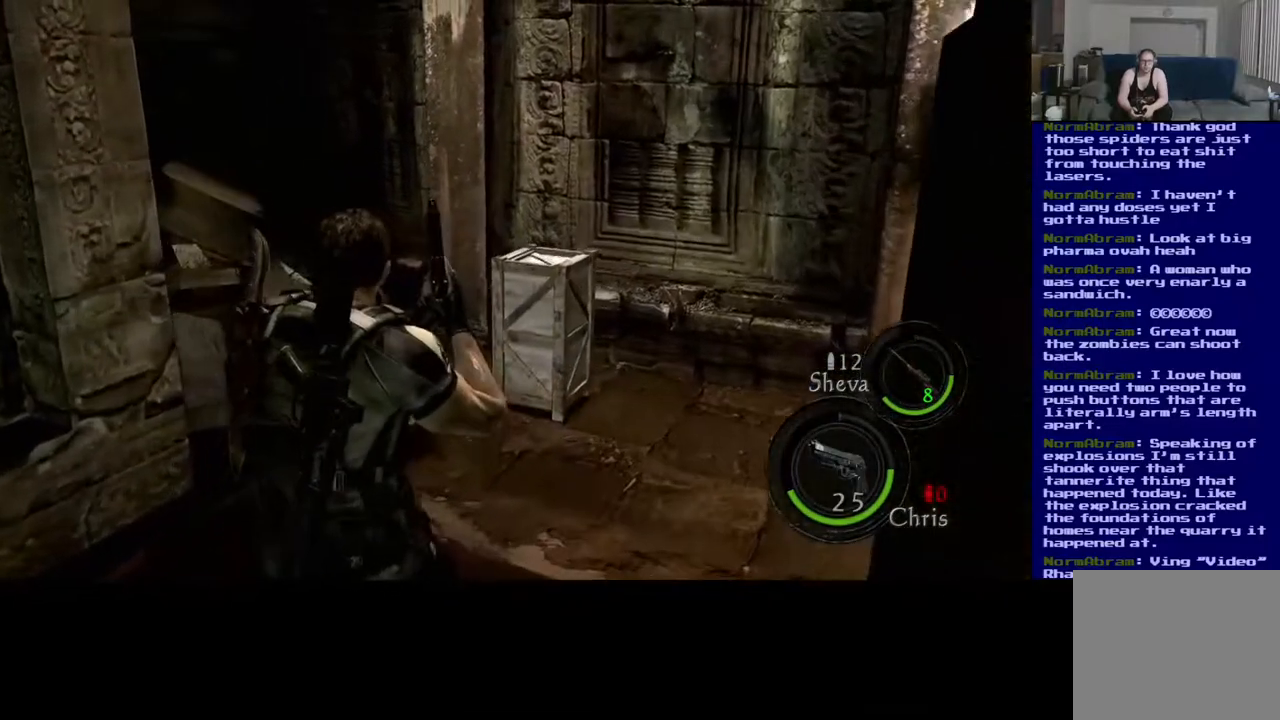
{"buttons": [], "left_stick": "up-right", "right_stick": "right", "events": [[217, "right_stick", "down-right"], [317, "right_stick", "right"]]}
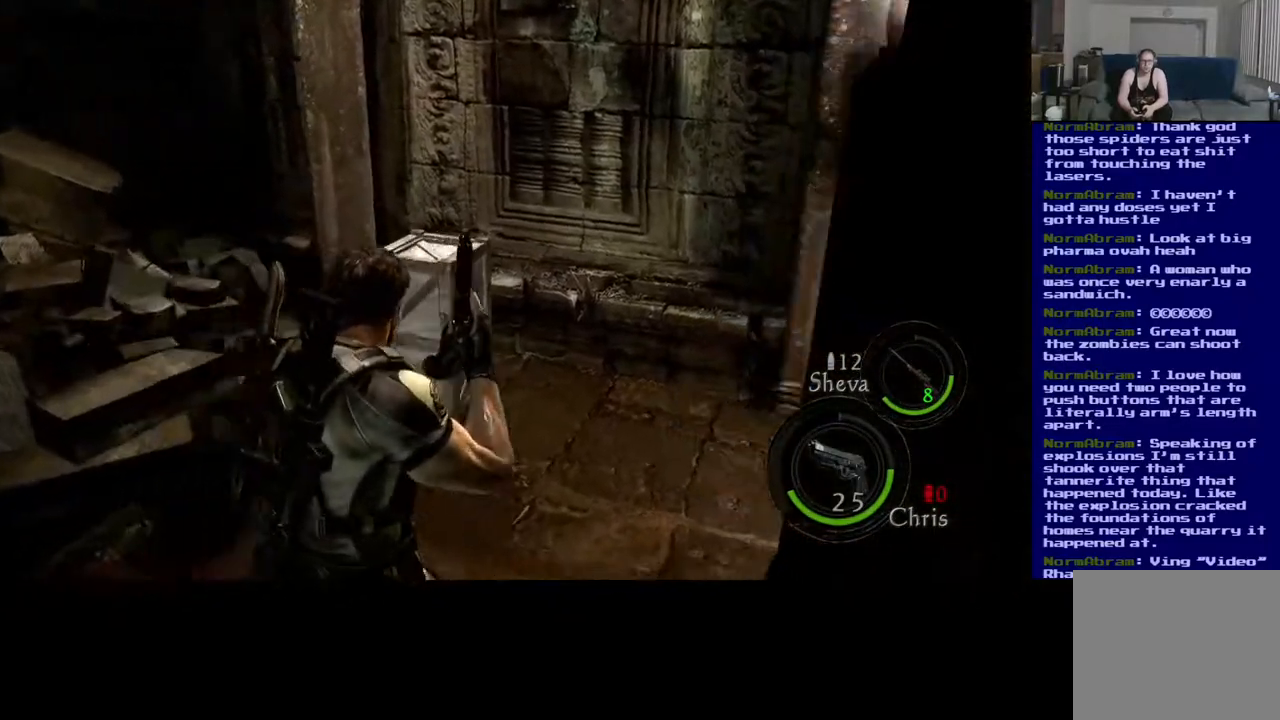
{"buttons": [], "left_stick": "up", "right_stick": "right", "events": [[167, "left_stick", "up"], [250, "right_stick", "center"], [467, "right_stick", "right"]]}
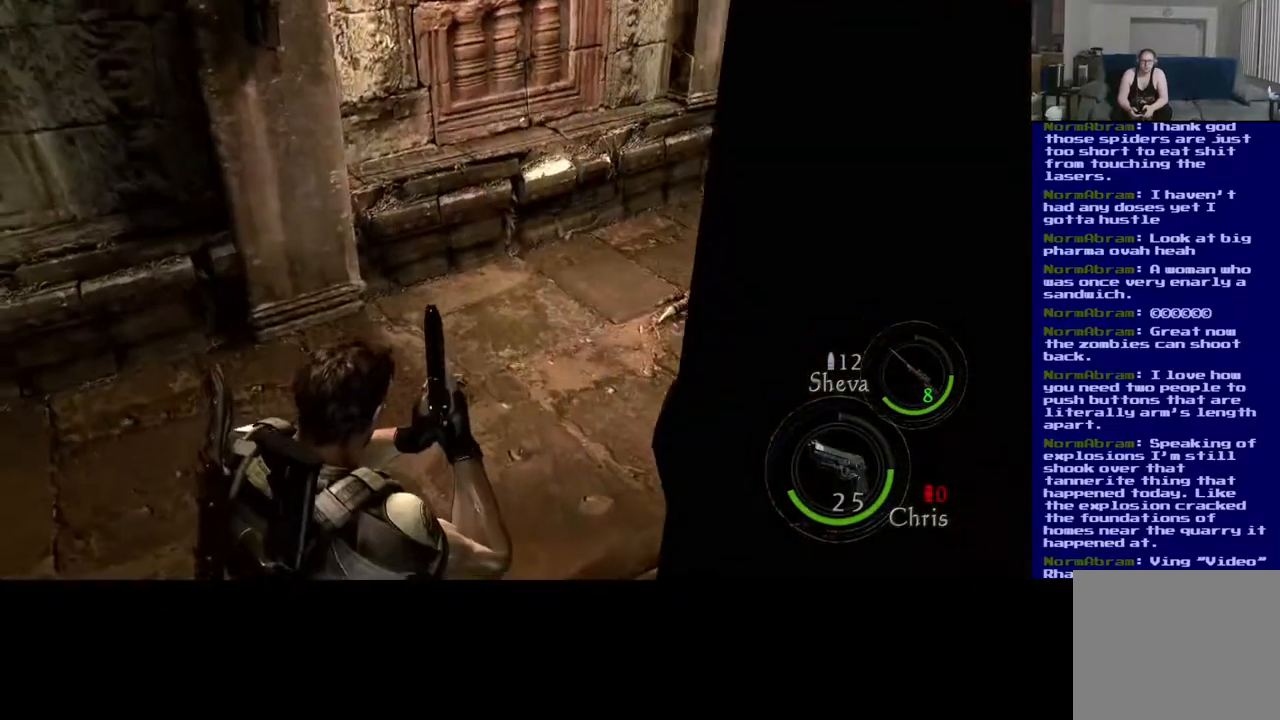
{"buttons": [], "left_stick": "up", "right_stick": "up-right", "events": [[350, "right_stick", "up-right"]]}
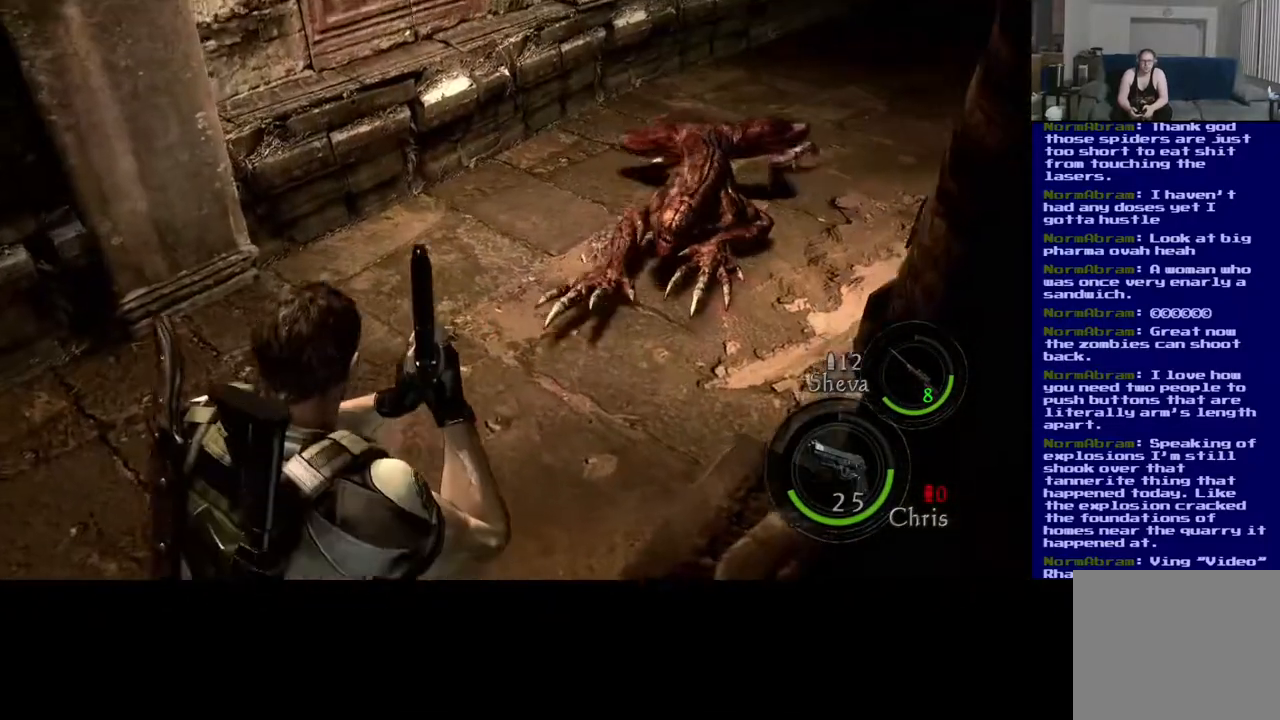
{"buttons": [], "left_stick": "up-left", "right_stick": "up-right", "events": [[50, "left_stick", "up-left"]]}
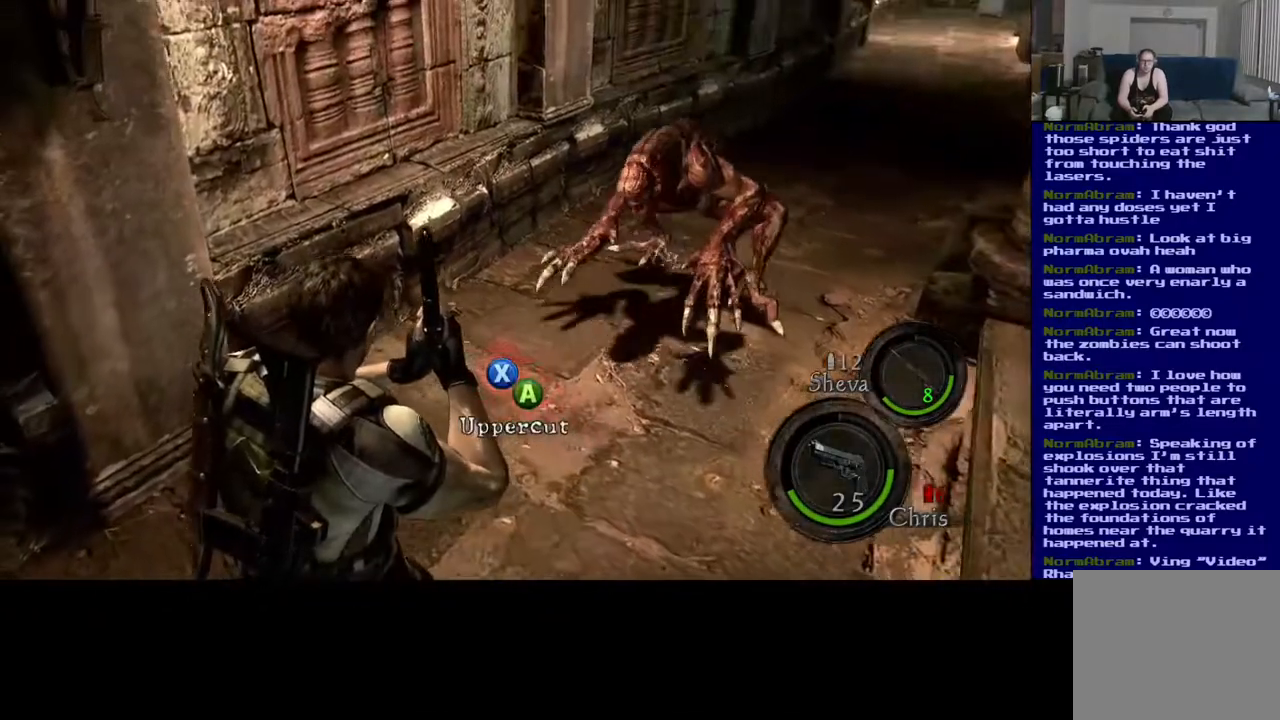
{"buttons": [], "left_stick": "left", "right_stick": "center", "events": [[67, "left_stick", "left"], [283, "right_stick", "center"]]}
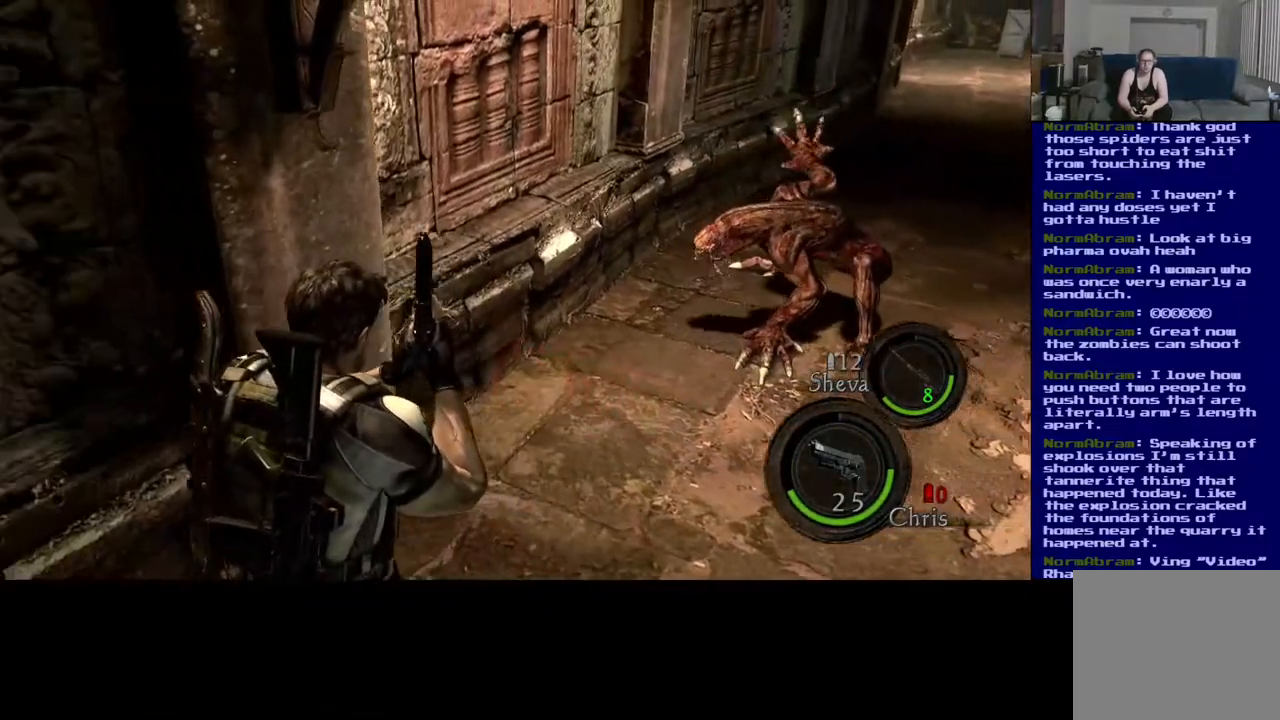
{"buttons": [], "left_stick": "up-left", "right_stick": "center", "events": [[117, "left_stick", "down-left"], [483, "left_stick", "up-left"]]}
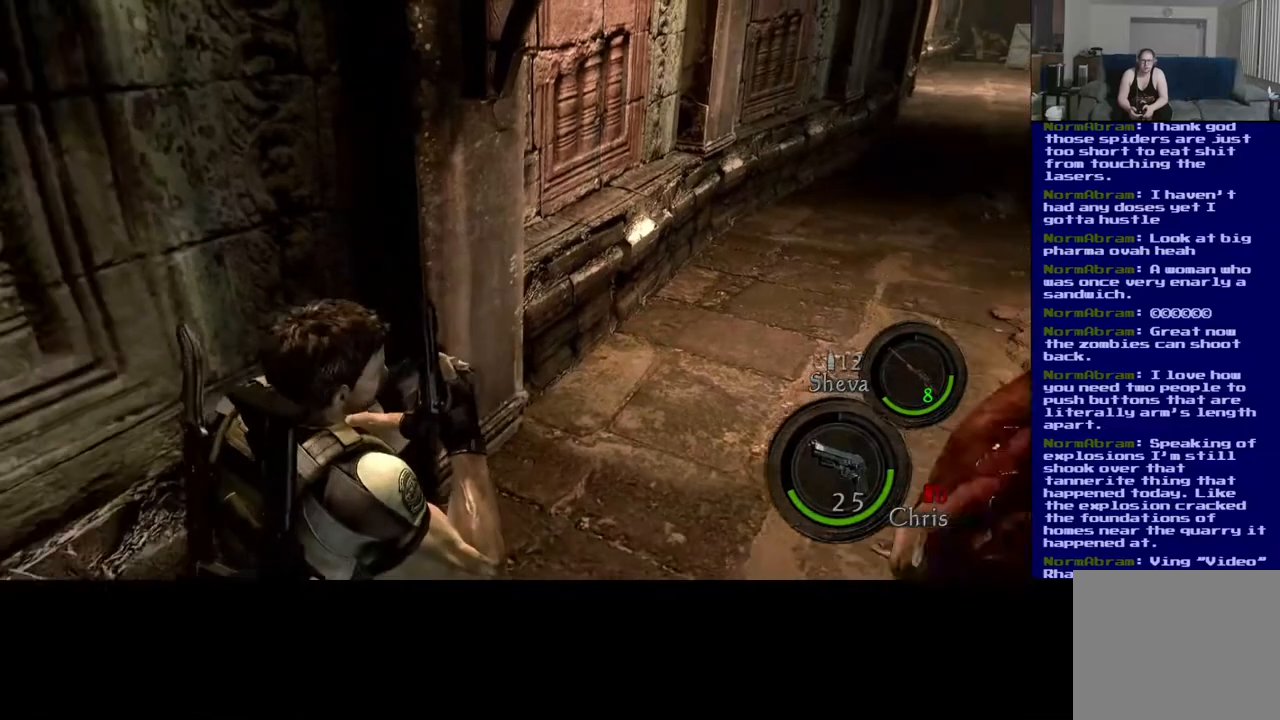
{"buttons": [], "left_stick": "up", "right_stick": "right", "events": [[117, "left_stick", "up"], [133, "right_stick", "right"]]}
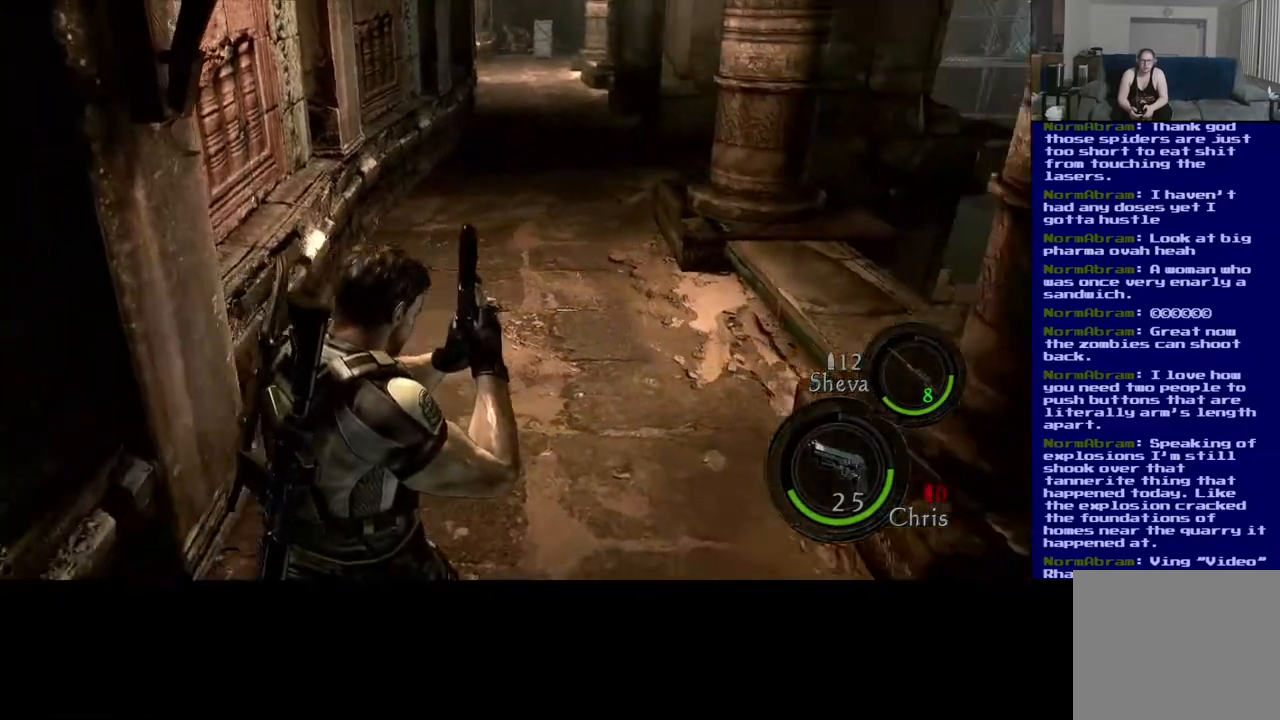
{"buttons": [], "left_stick": "up", "right_stick": "up-left", "events": [[33, "right_stick", "center"], [350, "right_stick", "up-left"]]}
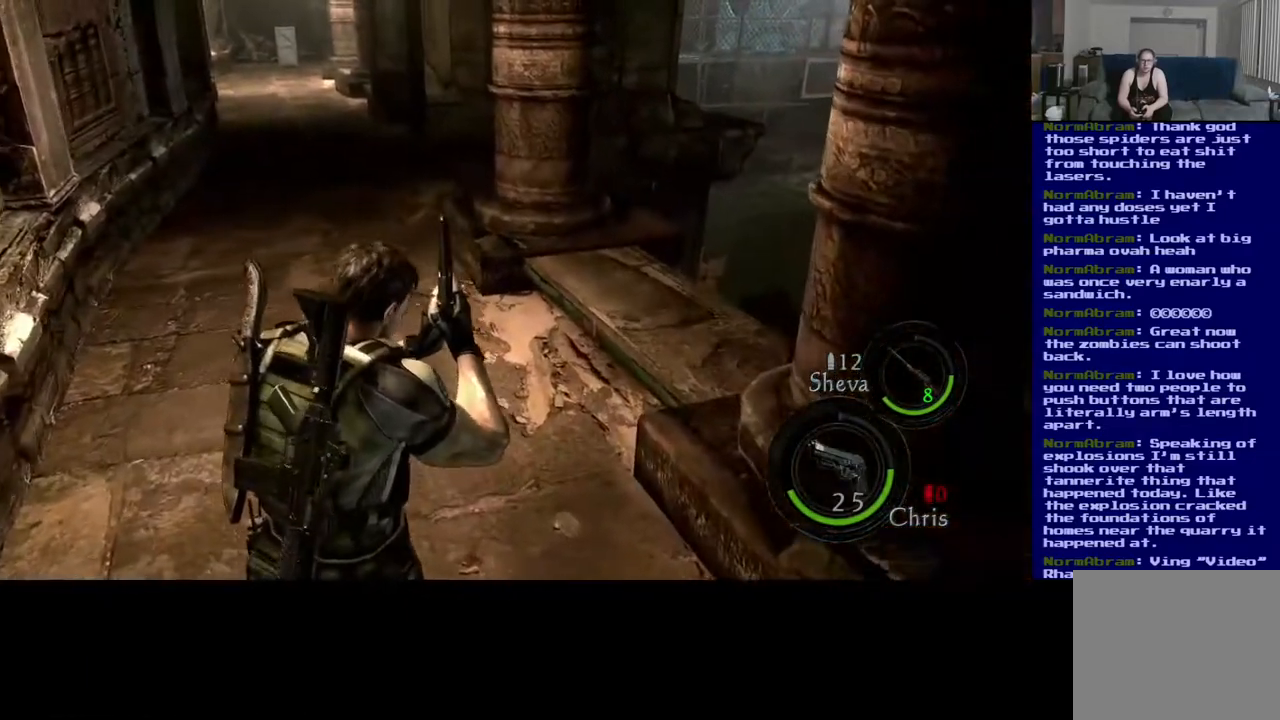
{"buttons": [], "left_stick": "up", "right_stick": "center", "events": [[333, "right_stick", "center"]]}
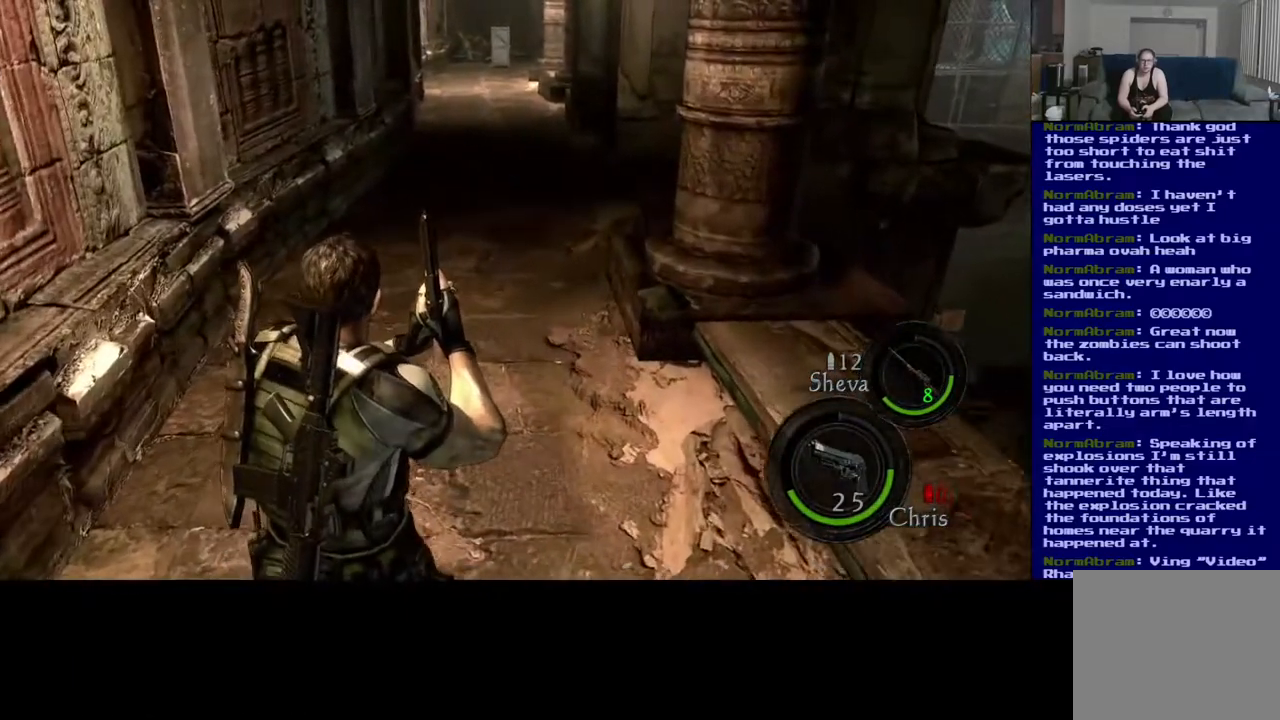
{"buttons": [], "left_stick": "up", "right_stick": "center", "events": []}
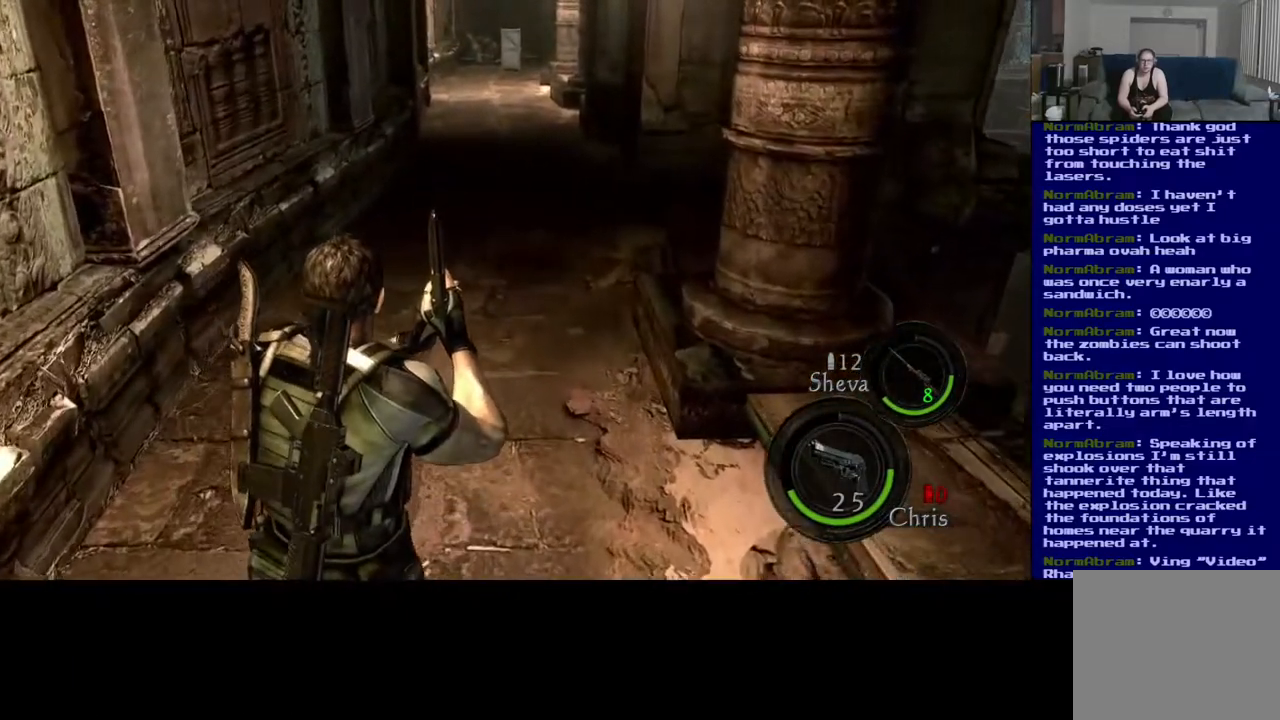
{"buttons": [], "left_stick": "up", "right_stick": "up", "events": [[400, "right_stick", "up"]]}
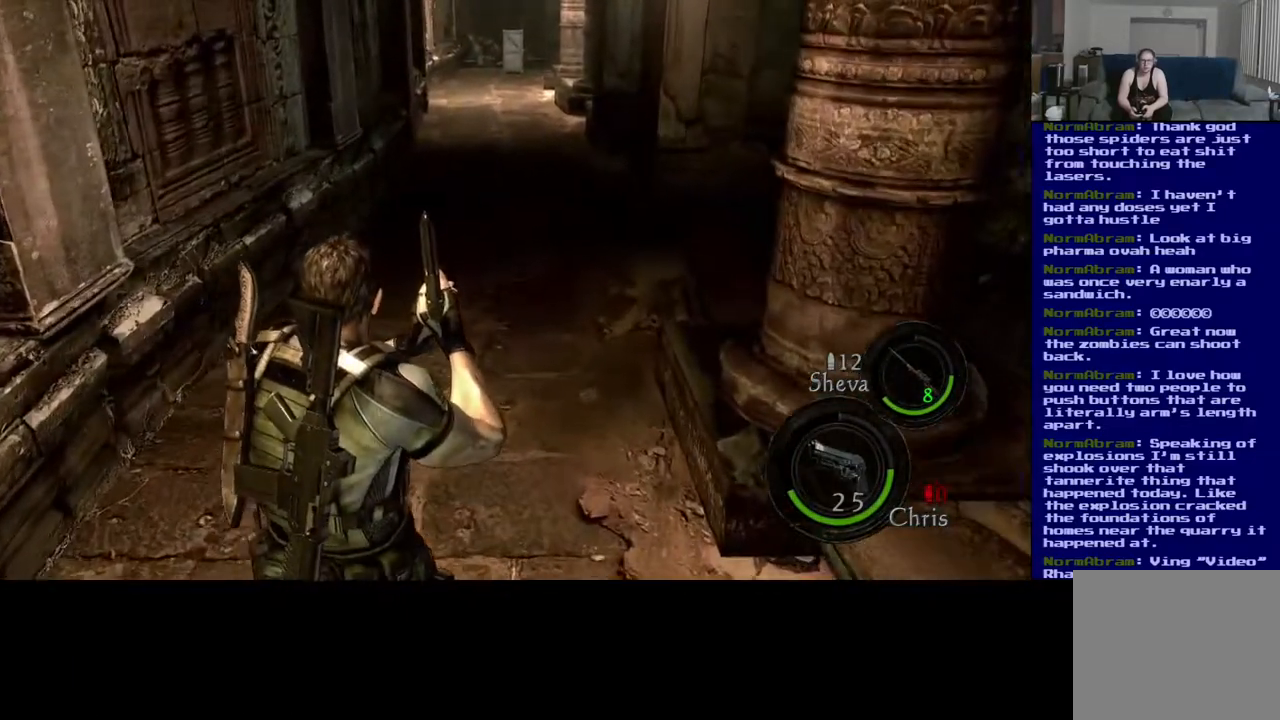
{"buttons": [], "left_stick": "up", "right_stick": "center", "events": [[150, "right_stick", "center"]]}
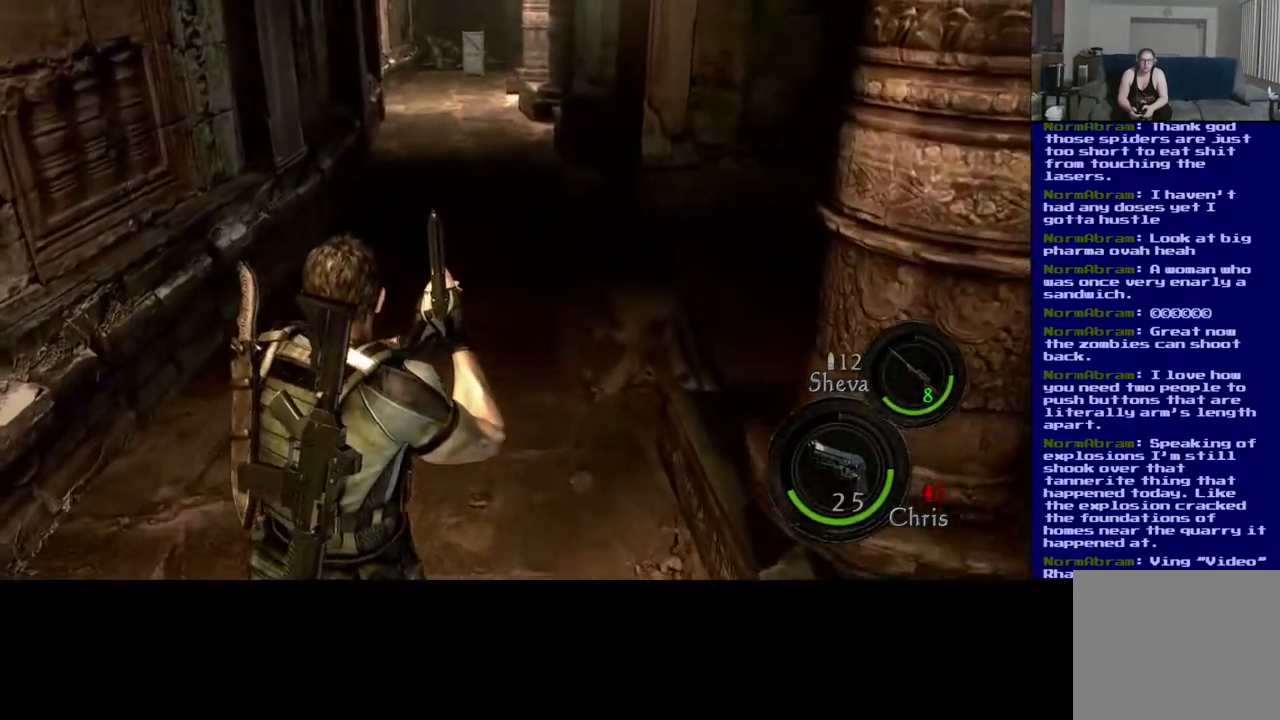
{"buttons": [], "left_stick": "up", "right_stick": "center", "events": []}
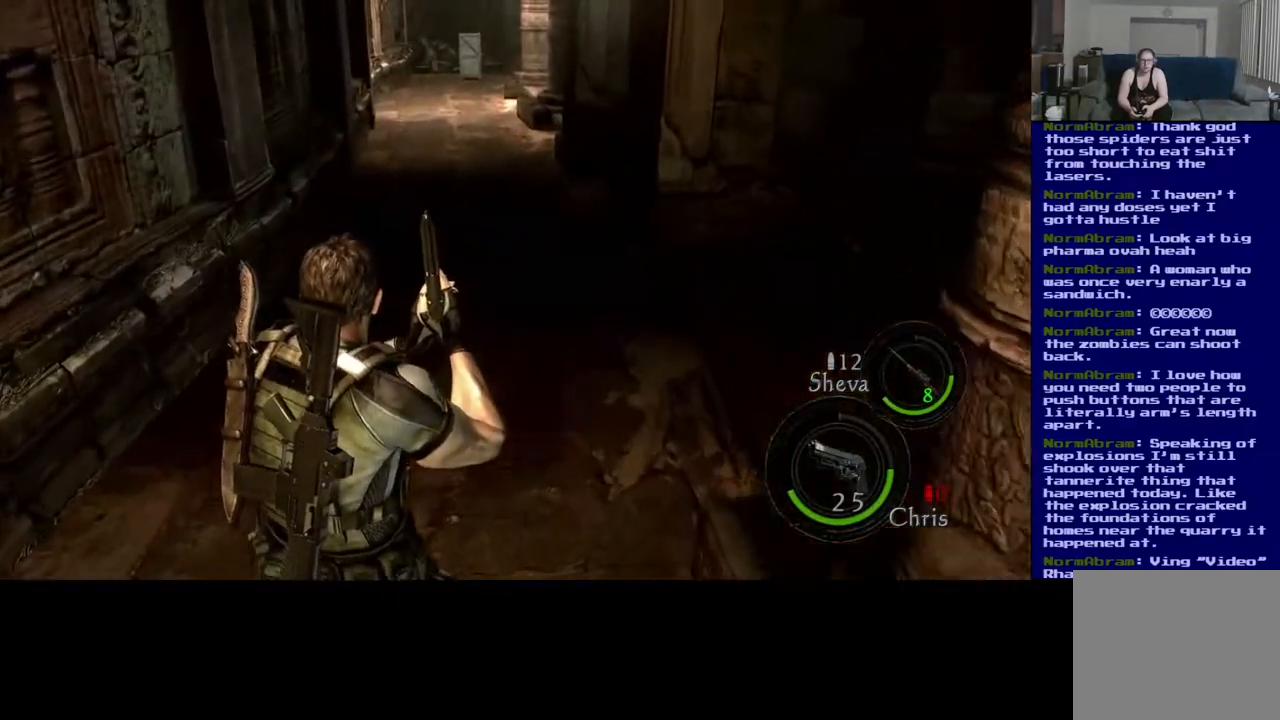
{"buttons": [], "left_stick": "up", "right_stick": "center", "events": []}
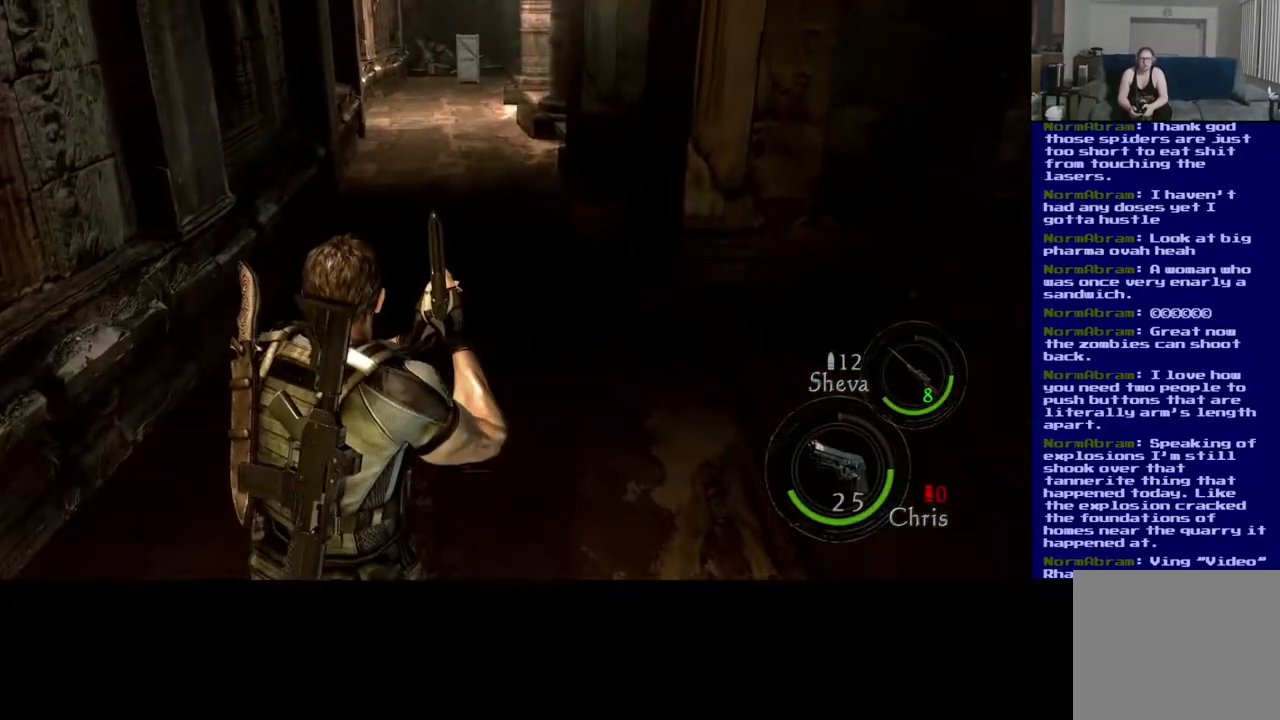
{"buttons": [], "left_stick": "up", "right_stick": "center", "events": []}
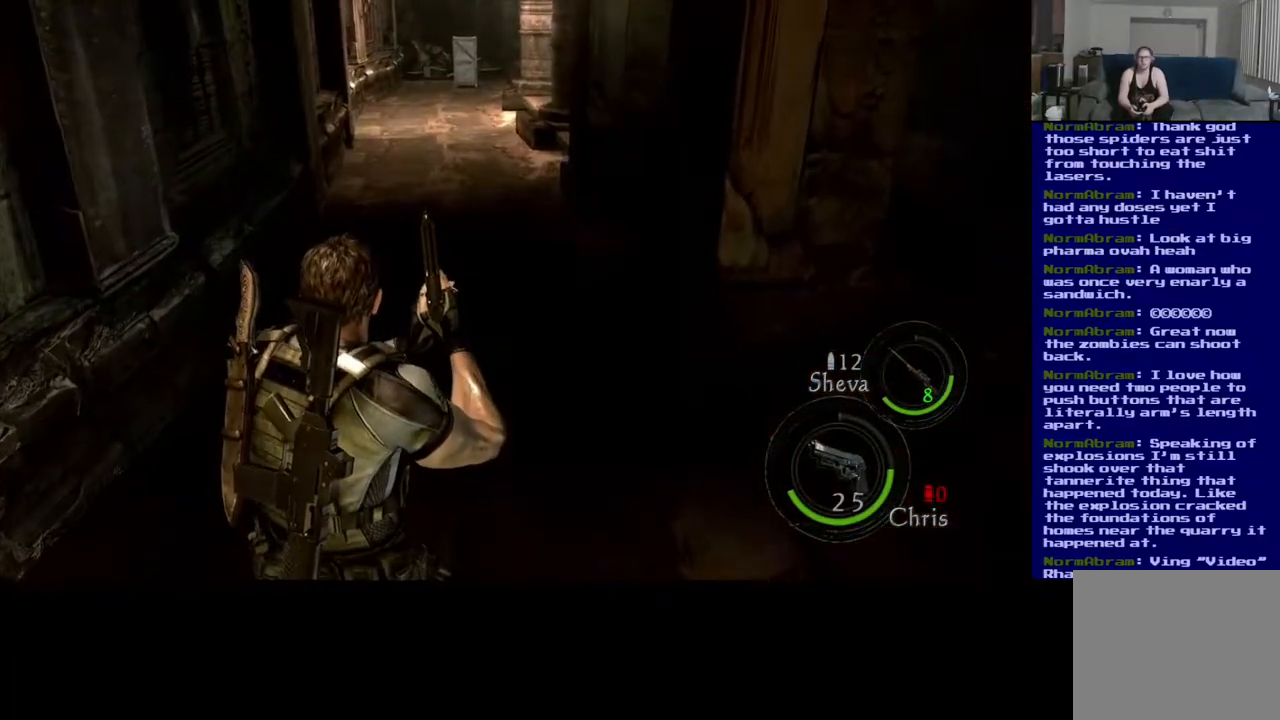
{"buttons": [], "left_stick": "up", "right_stick": "center", "events": []}
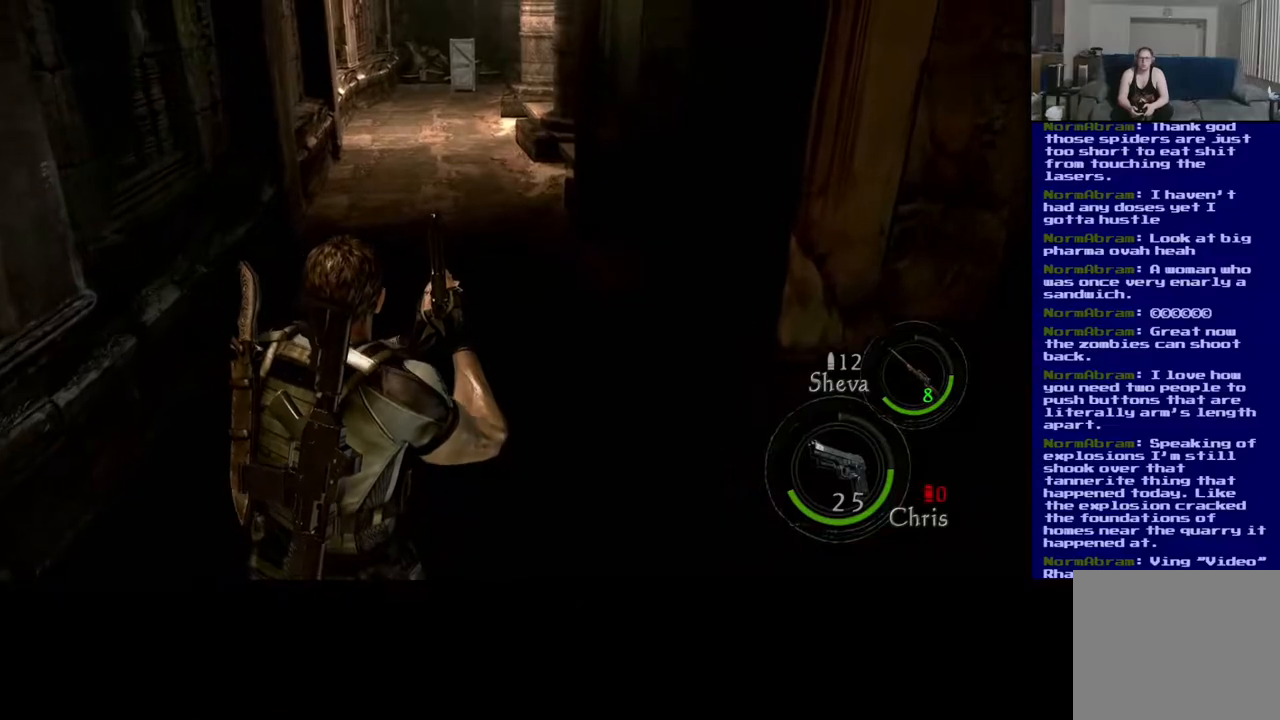
{"buttons": [], "left_stick": "up", "right_stick": "center", "events": []}
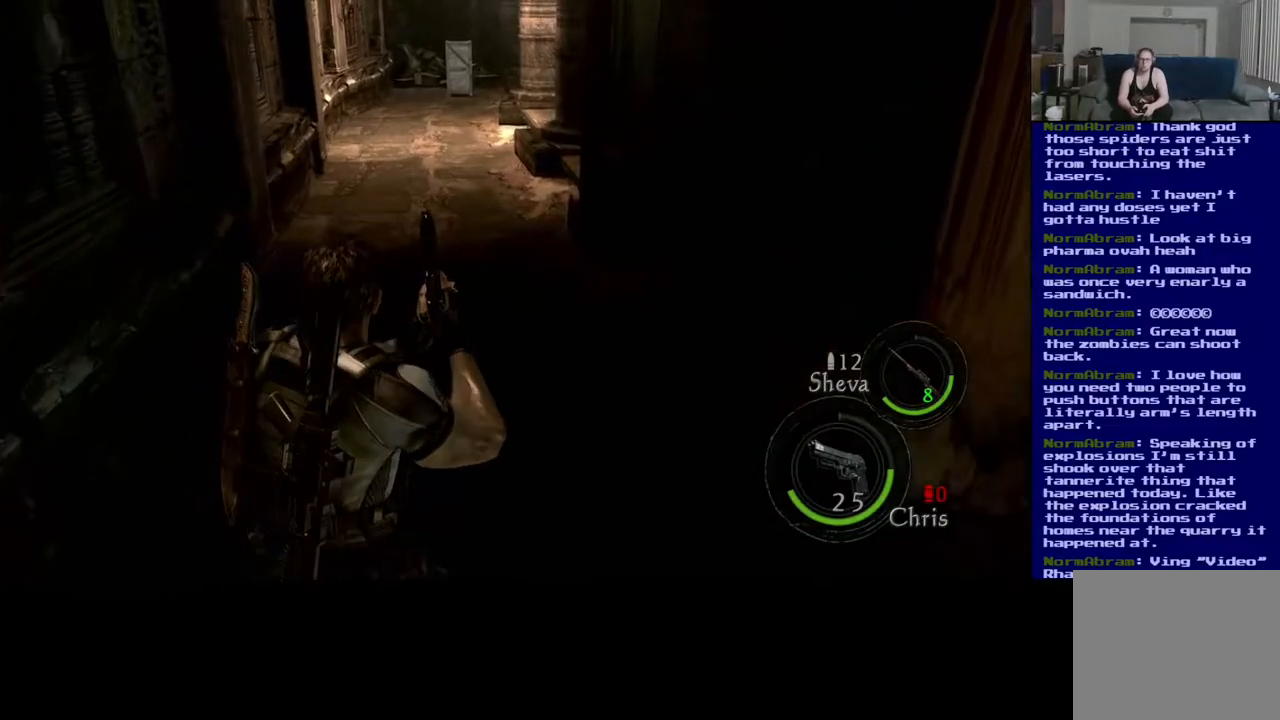
{"buttons": [], "left_stick": "up", "right_stick": "center", "events": []}
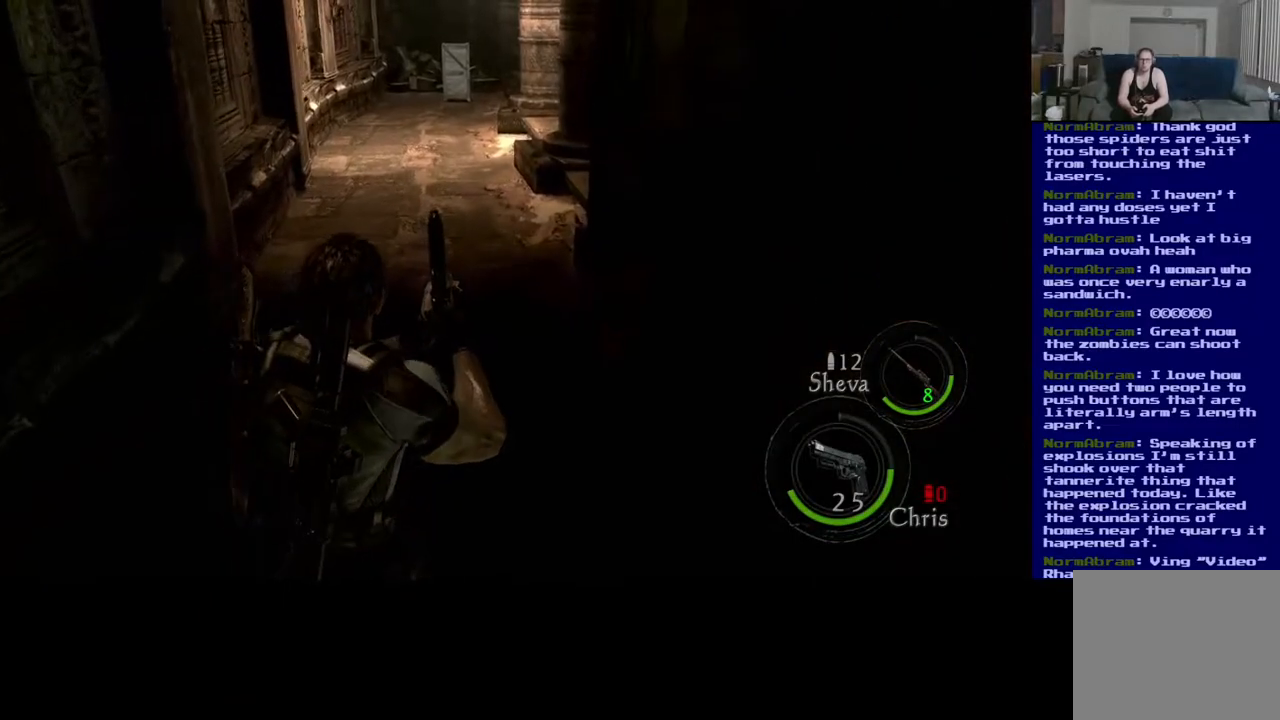
{"buttons": [], "left_stick": "up", "right_stick": "center", "events": []}
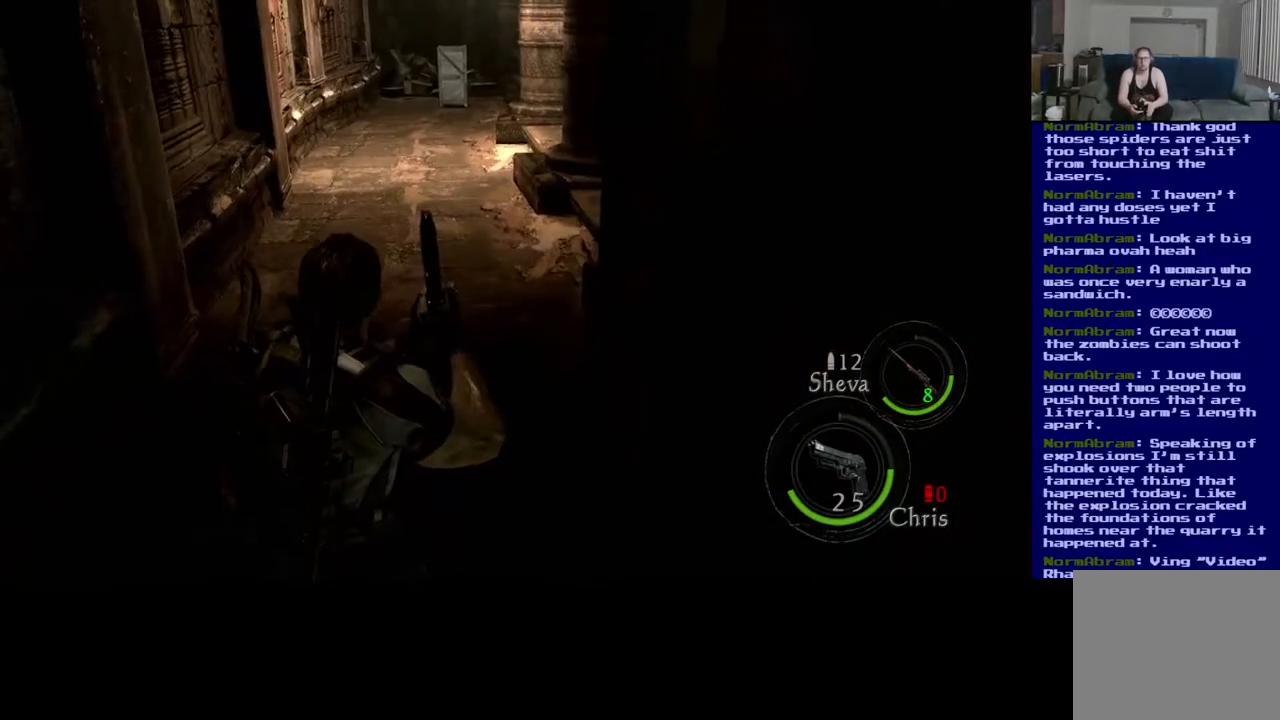
{"buttons": [], "left_stick": "up", "right_stick": "center", "events": []}
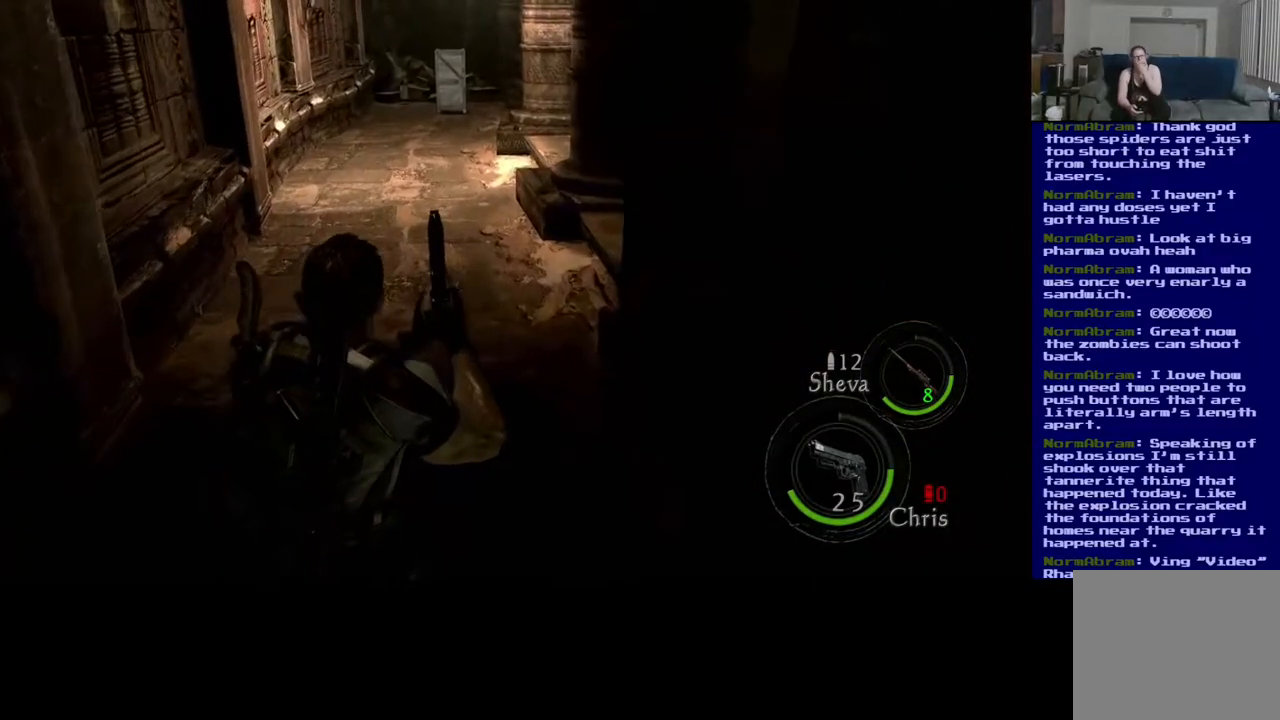
{"buttons": [], "left_stick": "up", "right_stick": "center", "events": []}